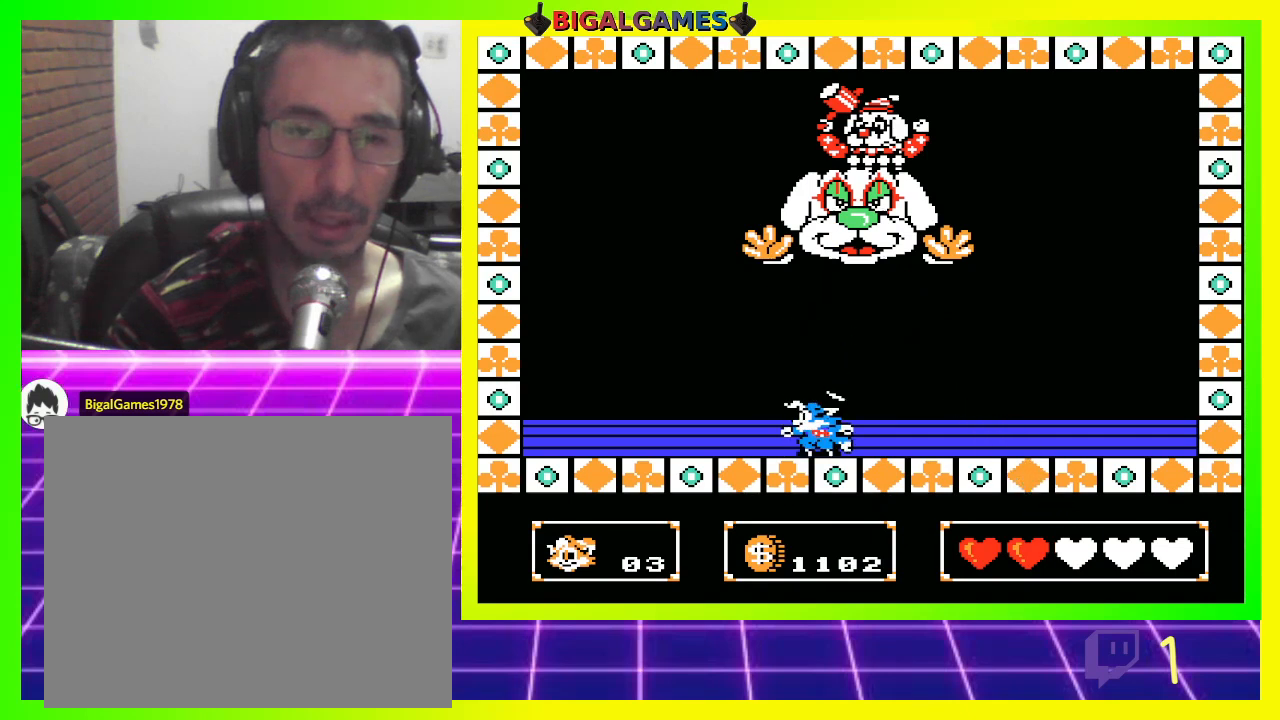
Gameplay with a controller (PlayStation layout); each line is a JSON object with the inputs held at the frame after it. "events" lists button and stick changes between this image and that frame as [ms after this image, input, new state], when the widget could be followed in between.
{"buttons": ["DPAD_UP"], "left_stick": "center", "right_stick": "center", "events": [[33, "CIRCLE", "down"], [133, "CIRCLE", "up"], [133, "DPAD_RIGHT", "down"], [200, "CROSS", "down"], [300, "CROSS", "up"], [400, "CROSS", "down"], [400, "DPAD_RIGHT", "up"], [433, "CROSS", "up"]]}
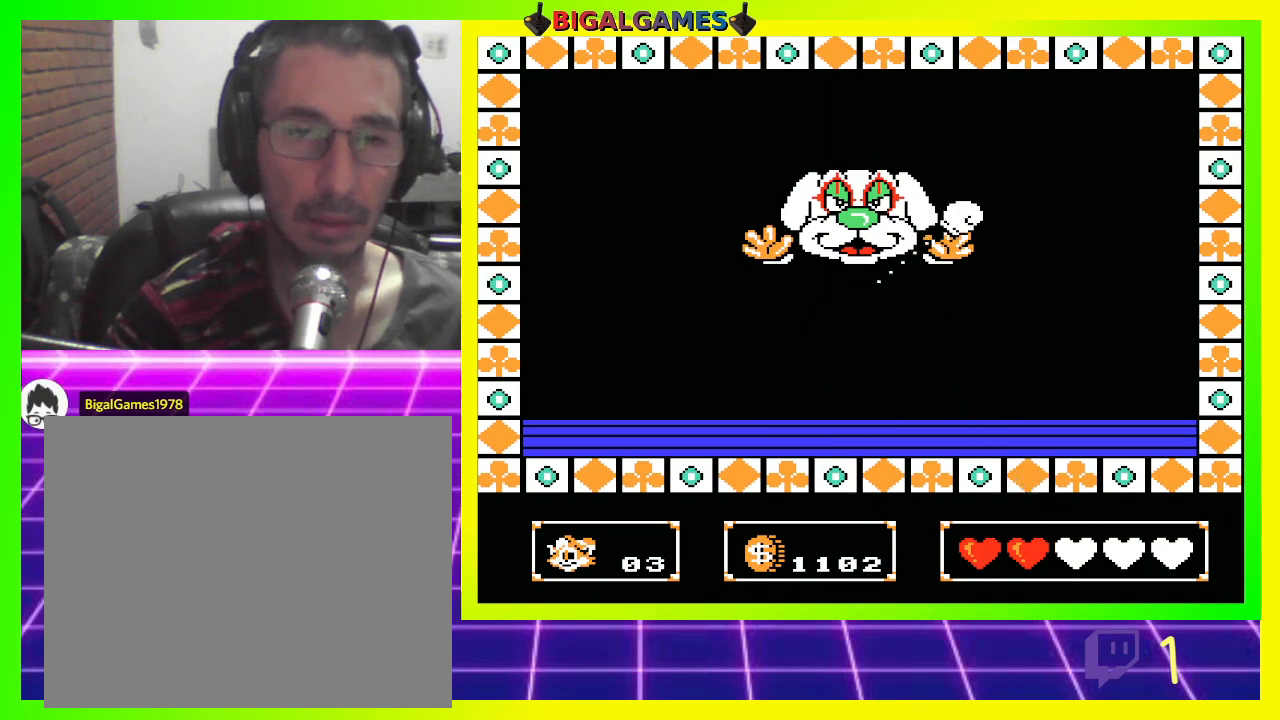
{"buttons": ["DPAD_UP"], "left_stick": "center", "right_stick": "center", "events": [[33, "CROSS", "down"], [100, "CROSS", "up"], [267, "DPAD_UP", "up"], [367, "DPAD_UP", "down"], [400, "CIRCLE", "down"], [467, "CIRCLE", "up"]]}
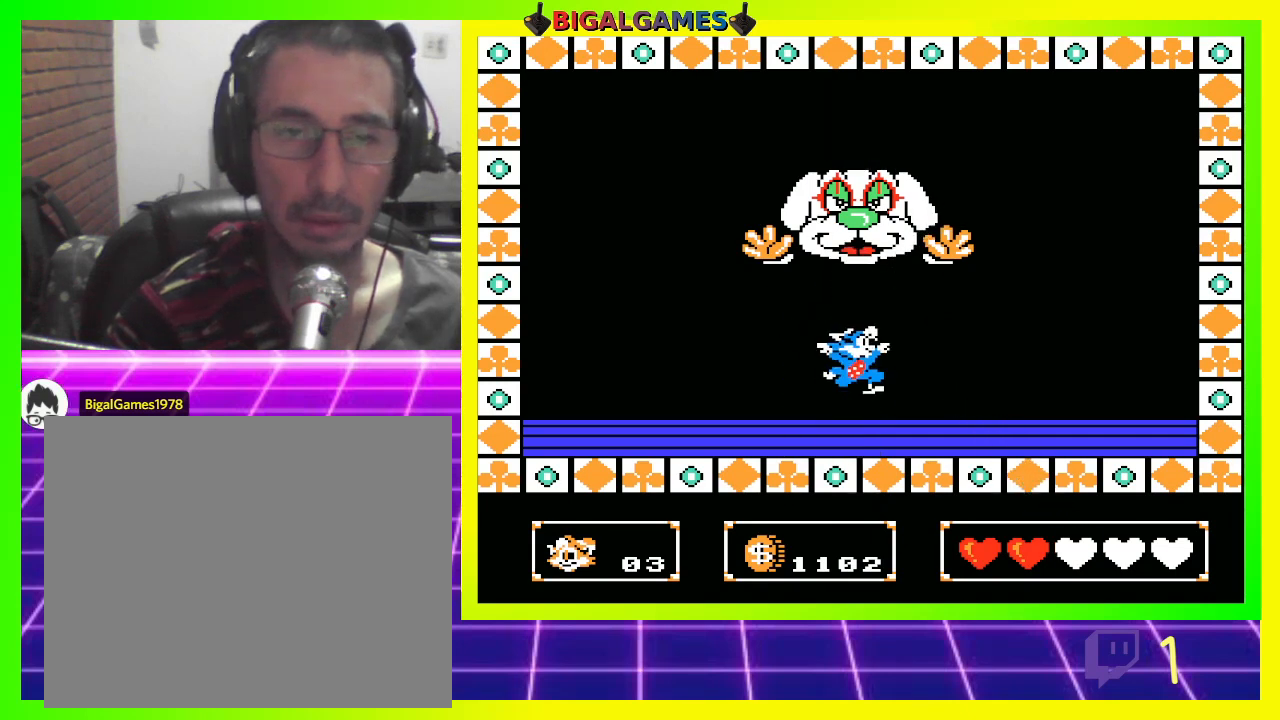
{"buttons": ["DPAD_LEFT"], "left_stick": "center", "right_stick": "center", "events": [[67, "CROSS", "down"], [133, "DPAD_UP", "up"], [167, "CROSS", "up"], [333, "DPAD_LEFT", "down"]]}
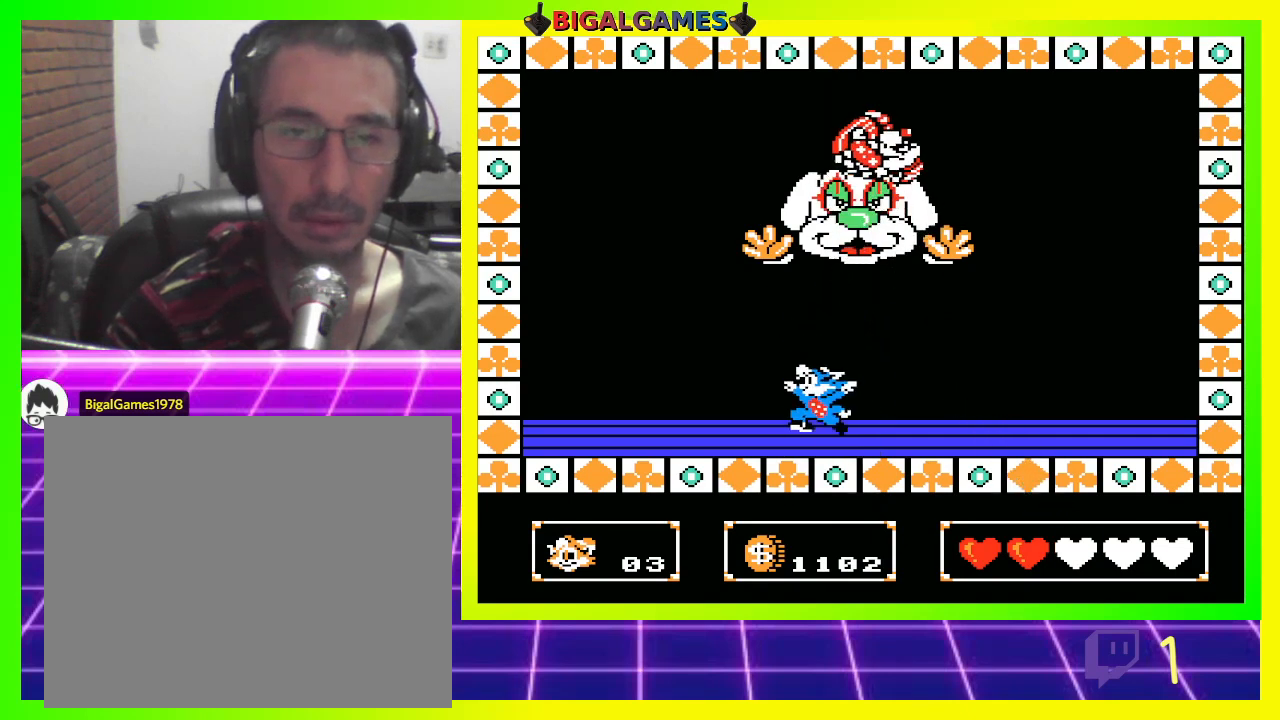
{"buttons": ["DPAD_LEFT"], "left_stick": "center", "right_stick": "center", "events": []}
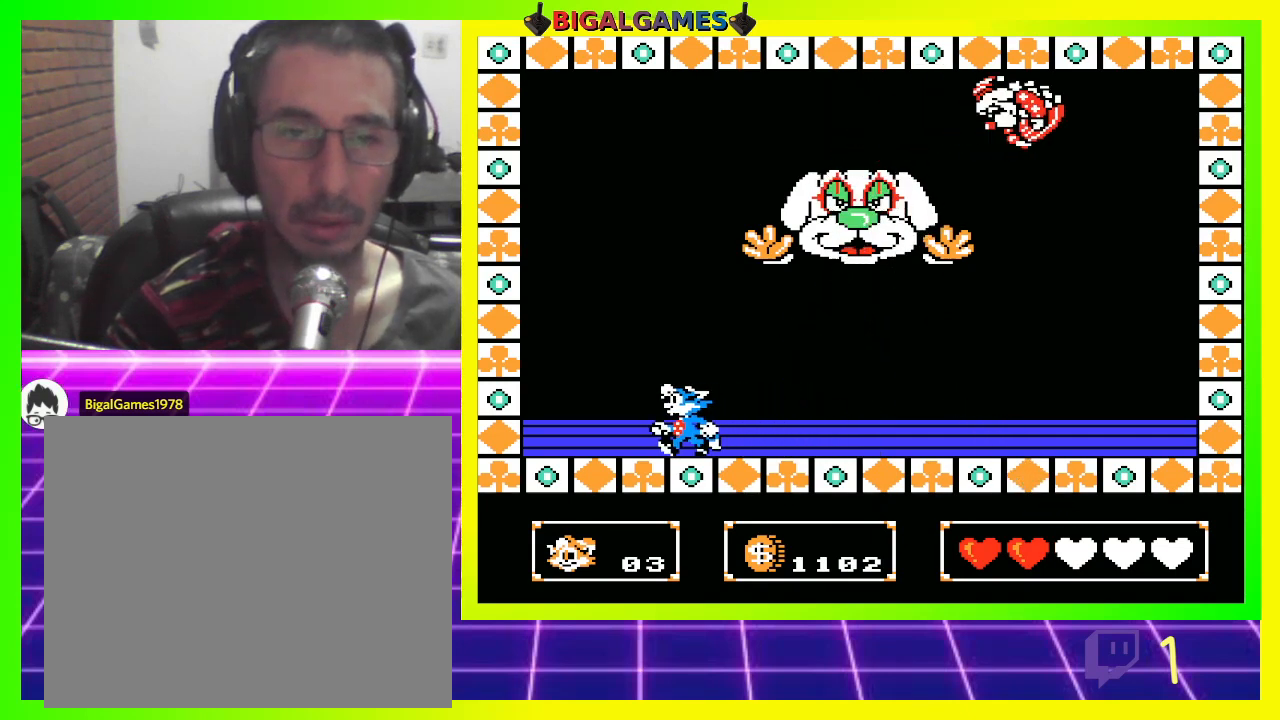
{"buttons": ["DPAD_LEFT"], "left_stick": "center", "right_stick": "center", "events": []}
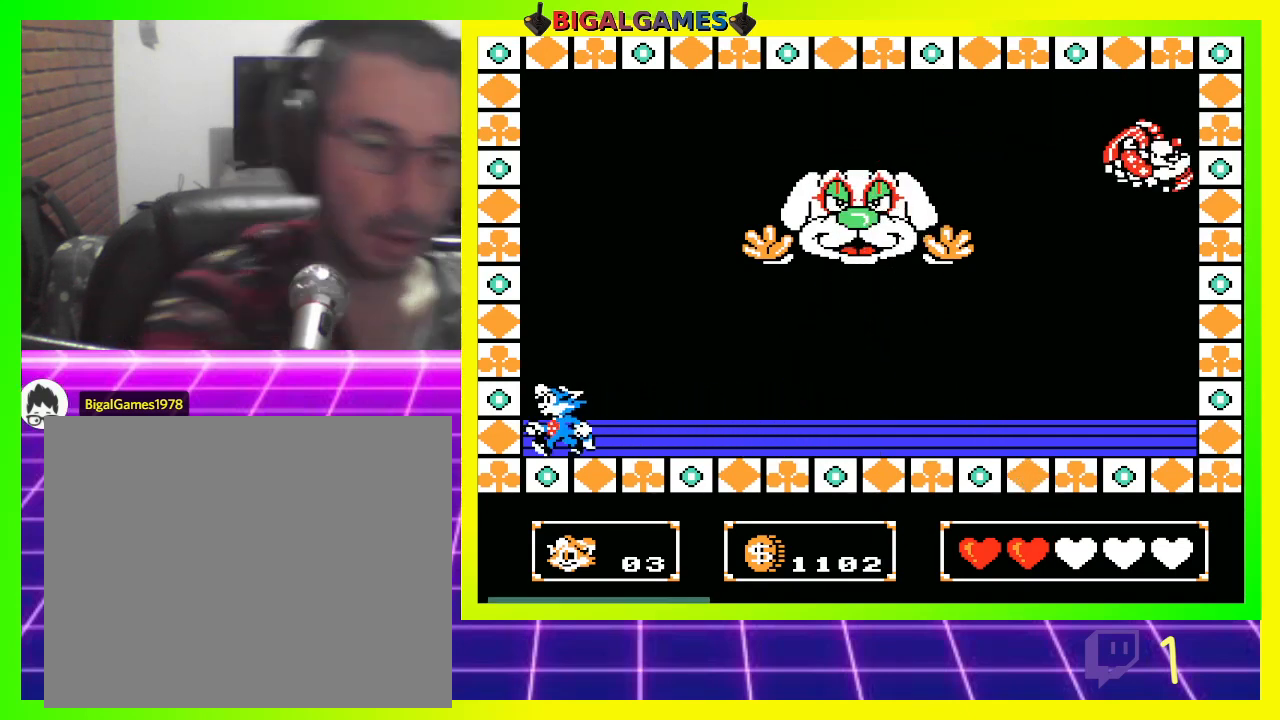
{"buttons": ["DPAD_RIGHT"], "left_stick": "center", "right_stick": "center", "events": [[233, "DPAD_LEFT", "up"], [400, "DPAD_RIGHT", "down"]]}
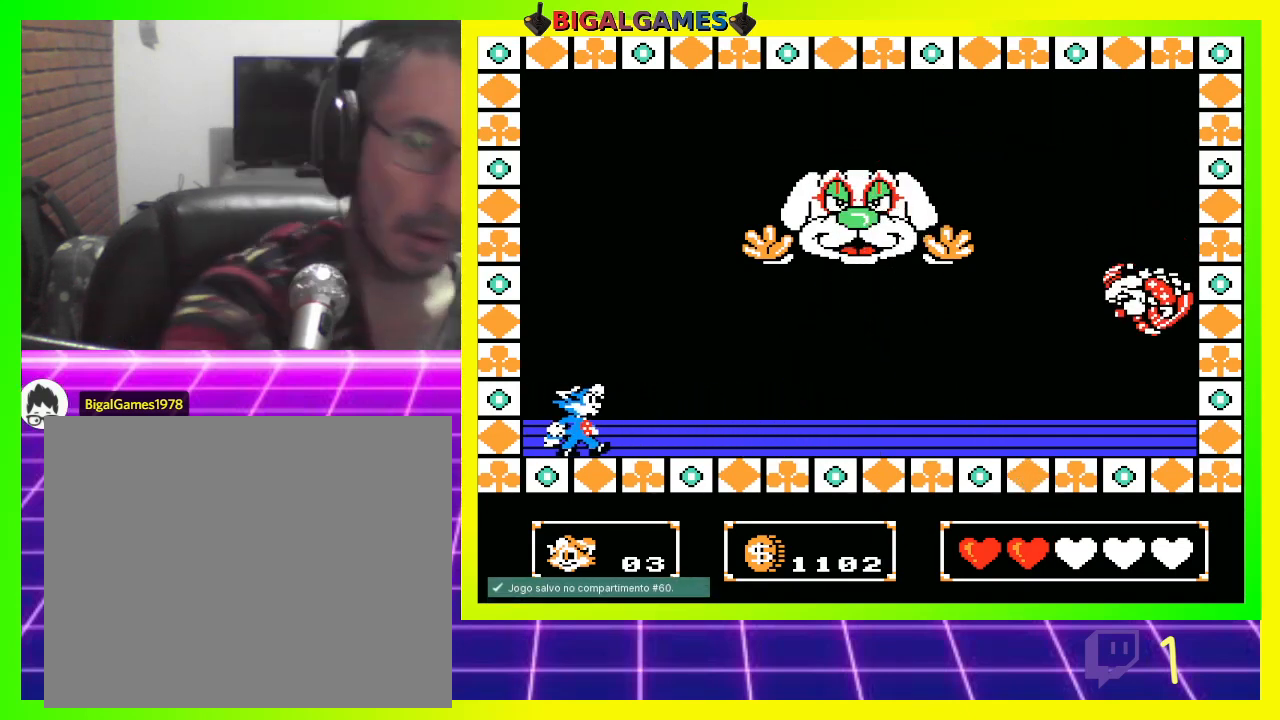
{"buttons": [], "left_stick": "center", "right_stick": "center", "events": [[133, "DPAD_RIGHT", "up"]]}
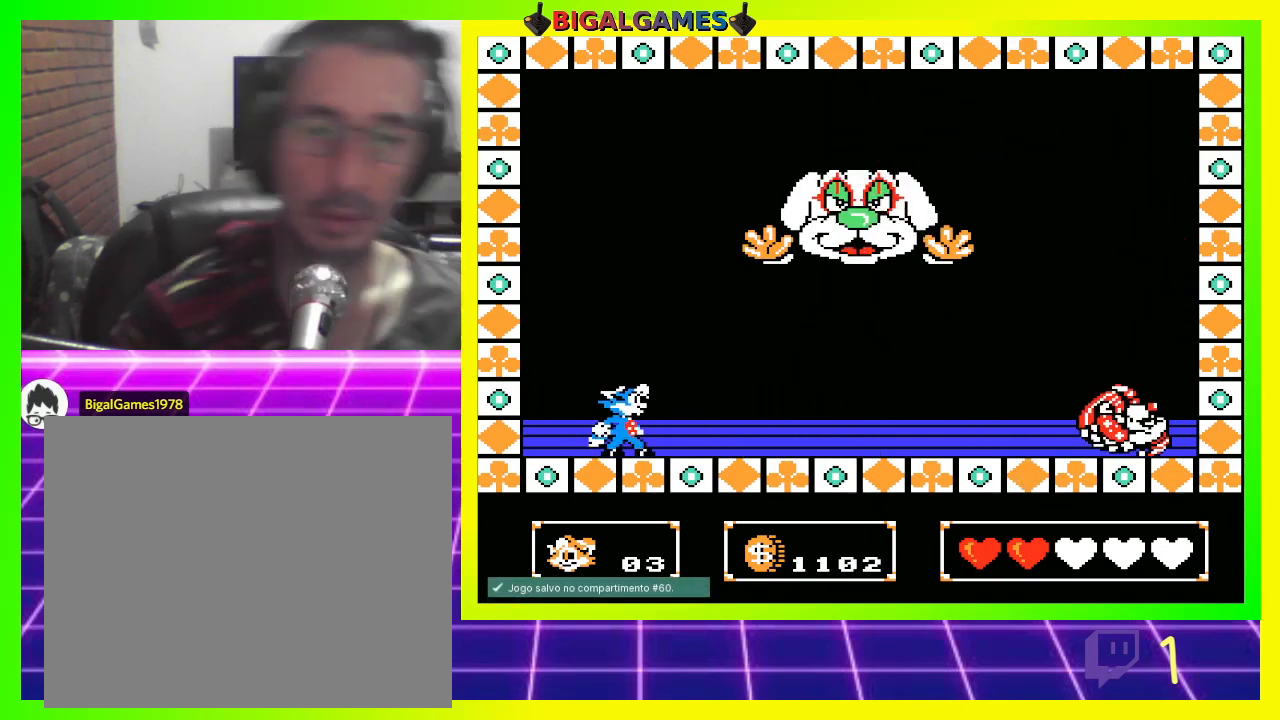
{"buttons": [], "left_stick": "center", "right_stick": "center", "events": []}
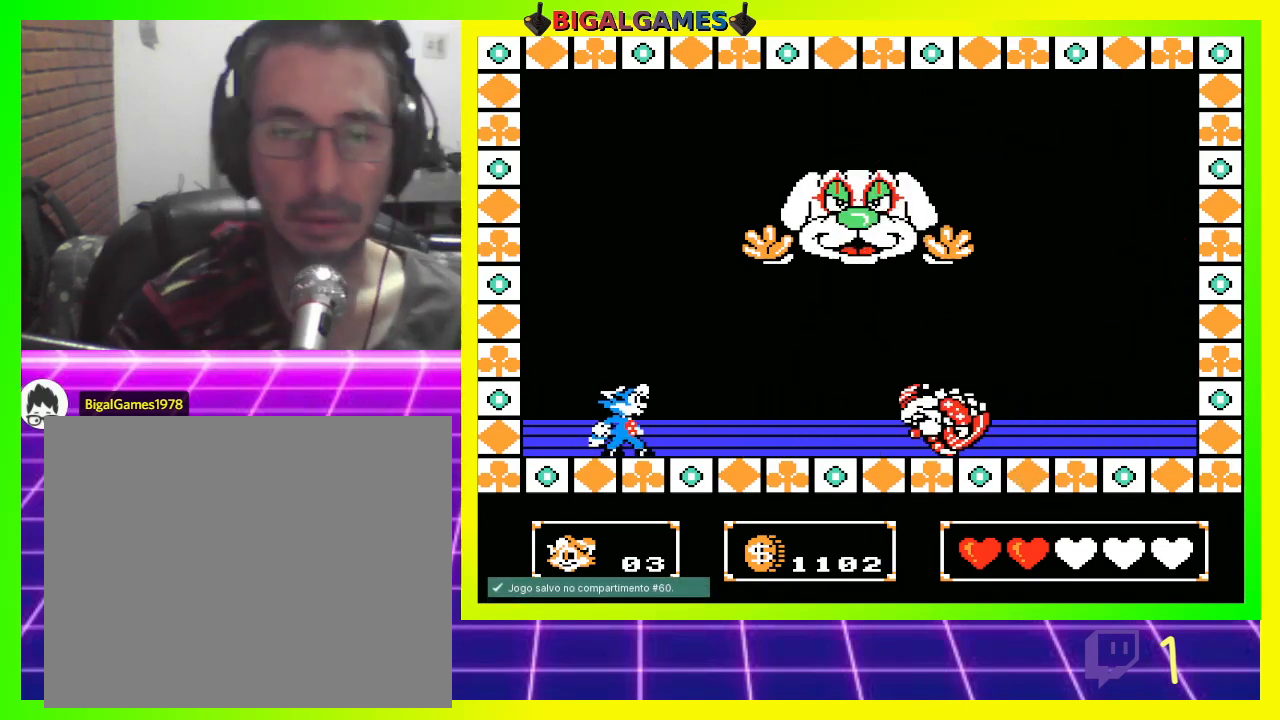
{"buttons": ["CIRCLE", "DPAD_RIGHT"], "left_stick": "center", "right_stick": "center", "events": [[400, "CIRCLE", "down"], [467, "DPAD_RIGHT", "down"]]}
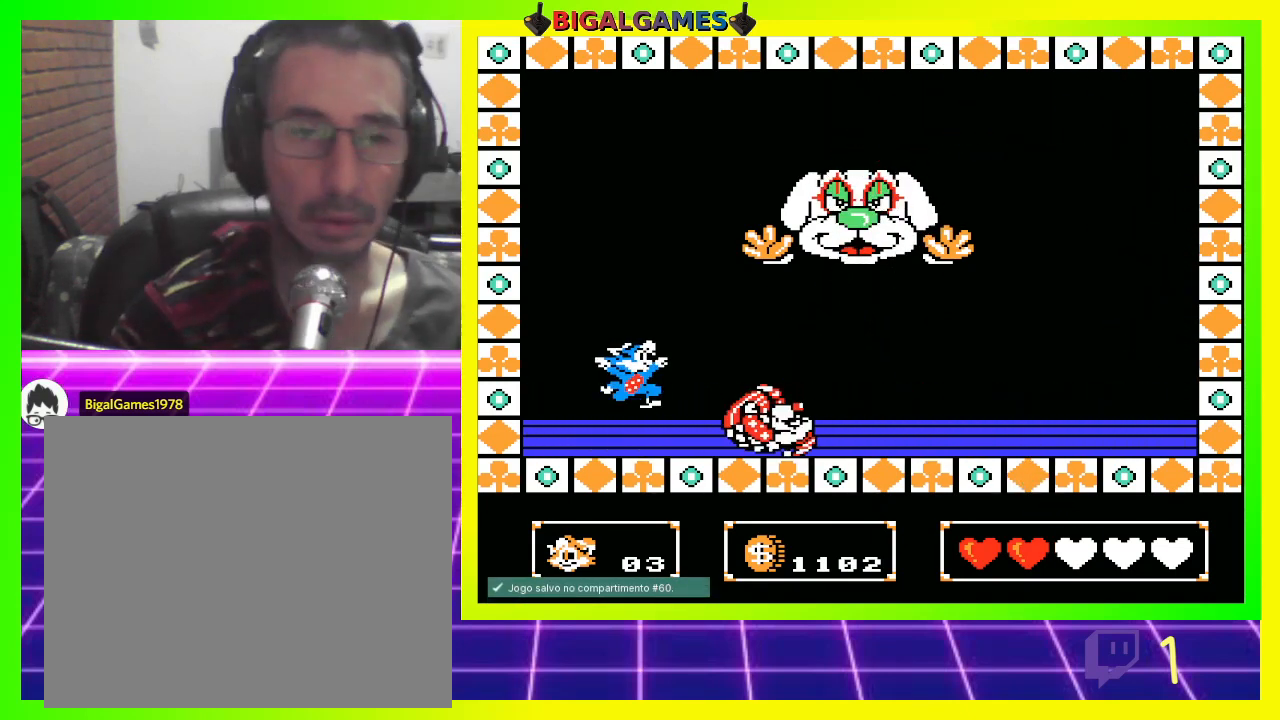
{"buttons": [], "left_stick": "center", "right_stick": "center", "events": [[133, "CIRCLE", "up"], [233, "DPAD_RIGHT", "up"]]}
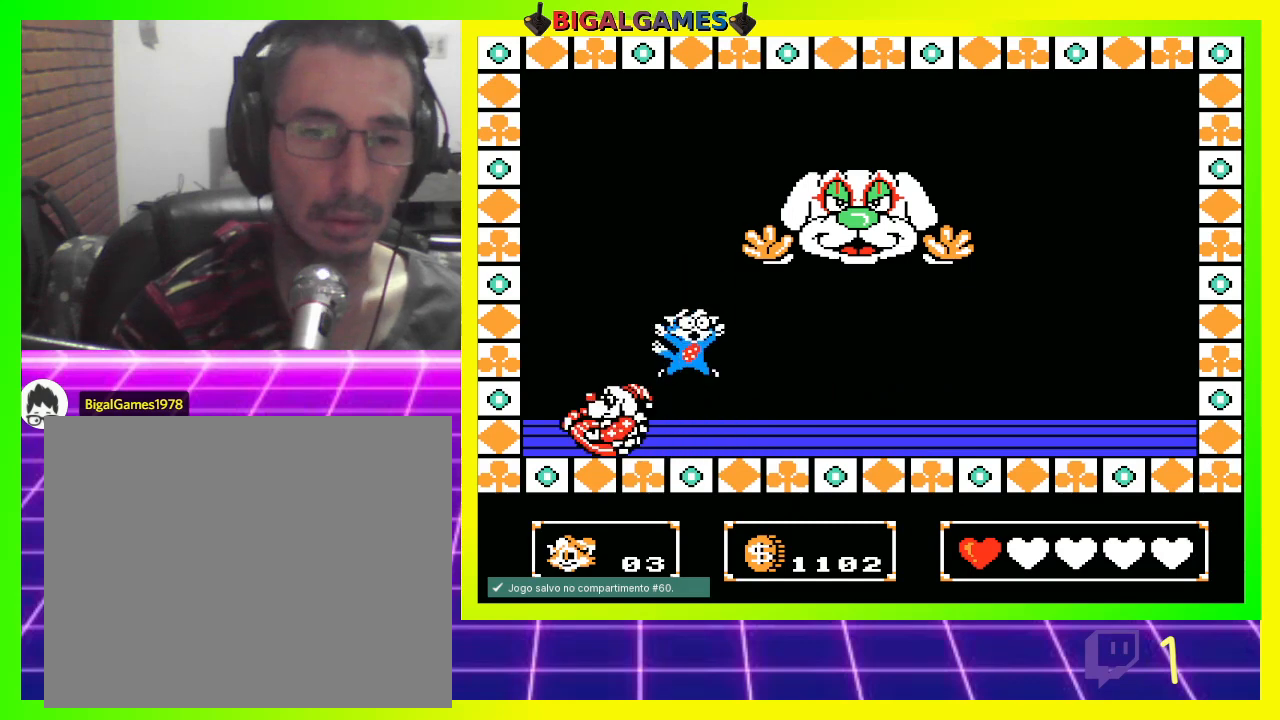
{"buttons": [], "left_stick": "center", "right_stick": "center", "events": []}
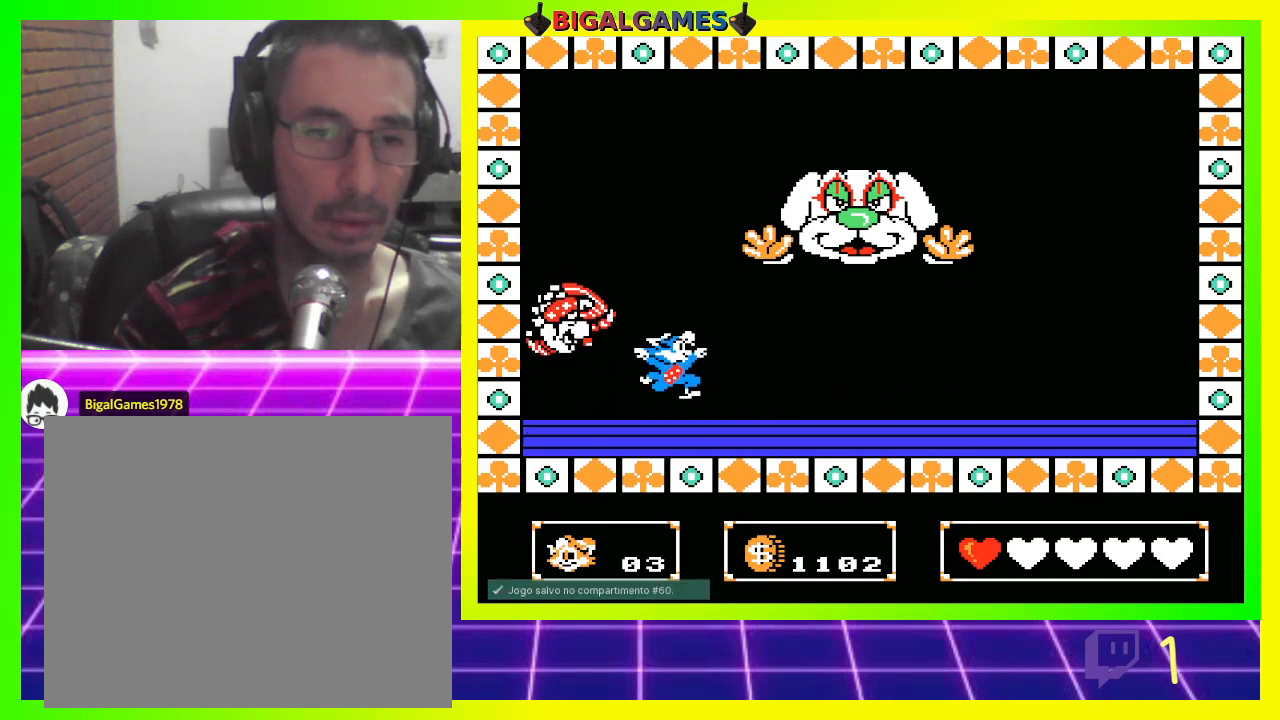
{"buttons": [], "left_stick": "center", "right_stick": "center", "events": []}
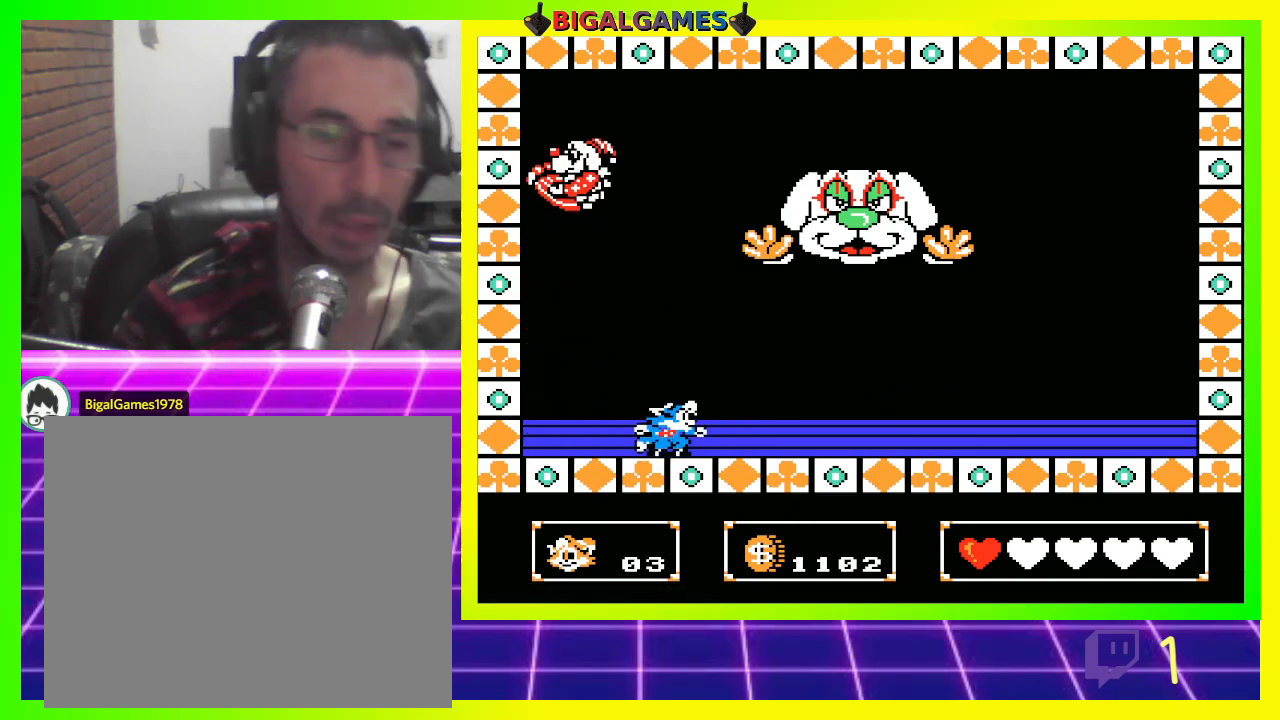
{"buttons": [], "left_stick": "center", "right_stick": "center", "events": []}
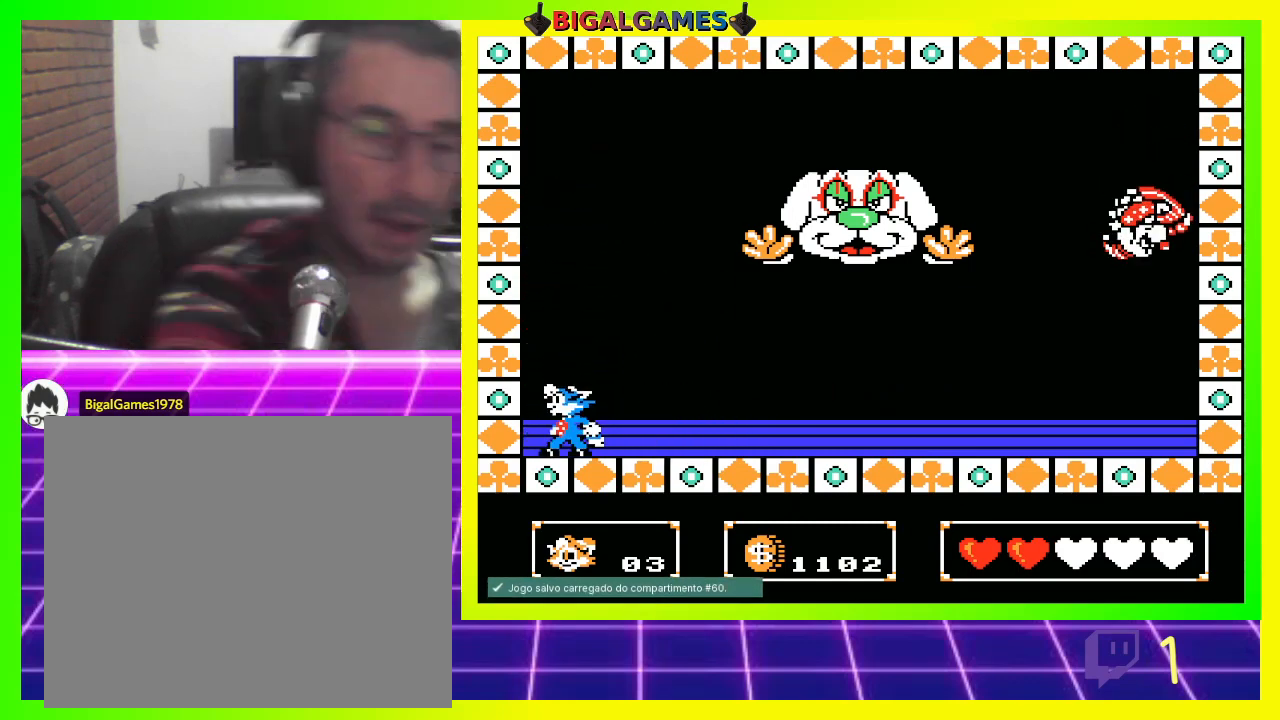
{"buttons": [], "left_stick": "center", "right_stick": "center", "events": [[333, "DPAD_LEFT", "down"], [500, "DPAD_LEFT", "up"]]}
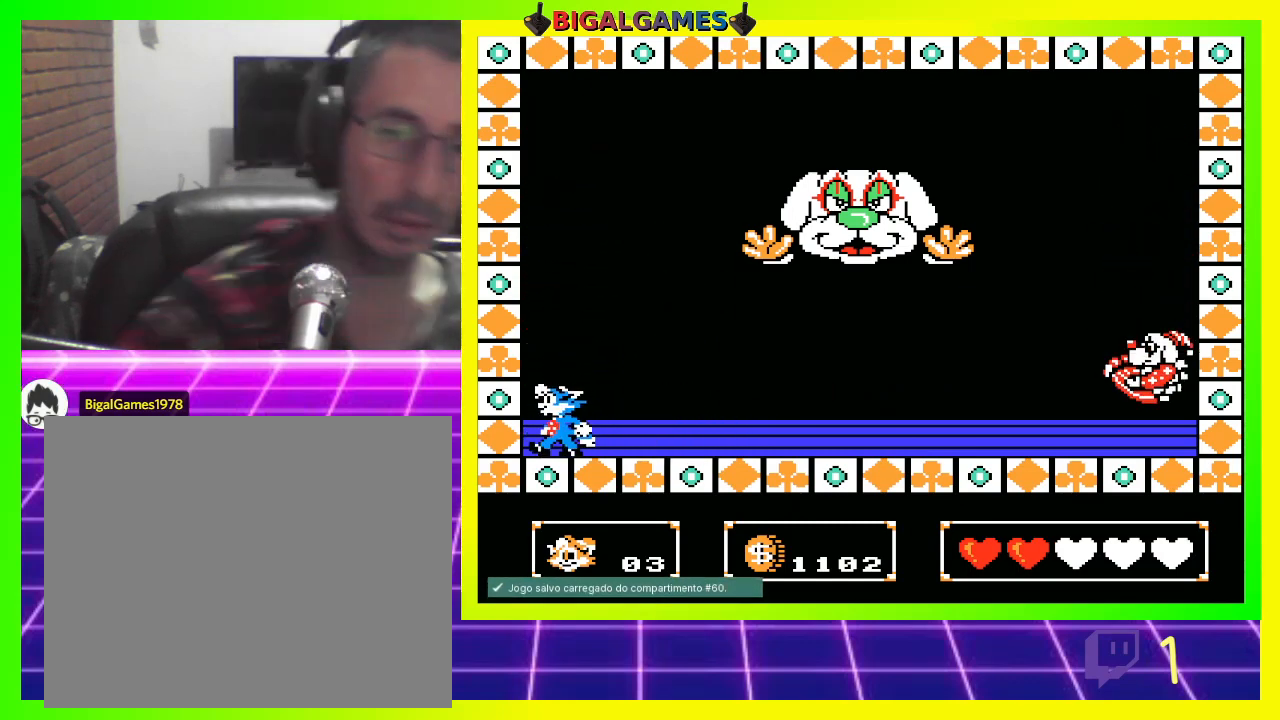
{"buttons": [], "left_stick": "center", "right_stick": "center", "events": [[167, "DPAD_RIGHT", "down"], [267, "DPAD_RIGHT", "up"]]}
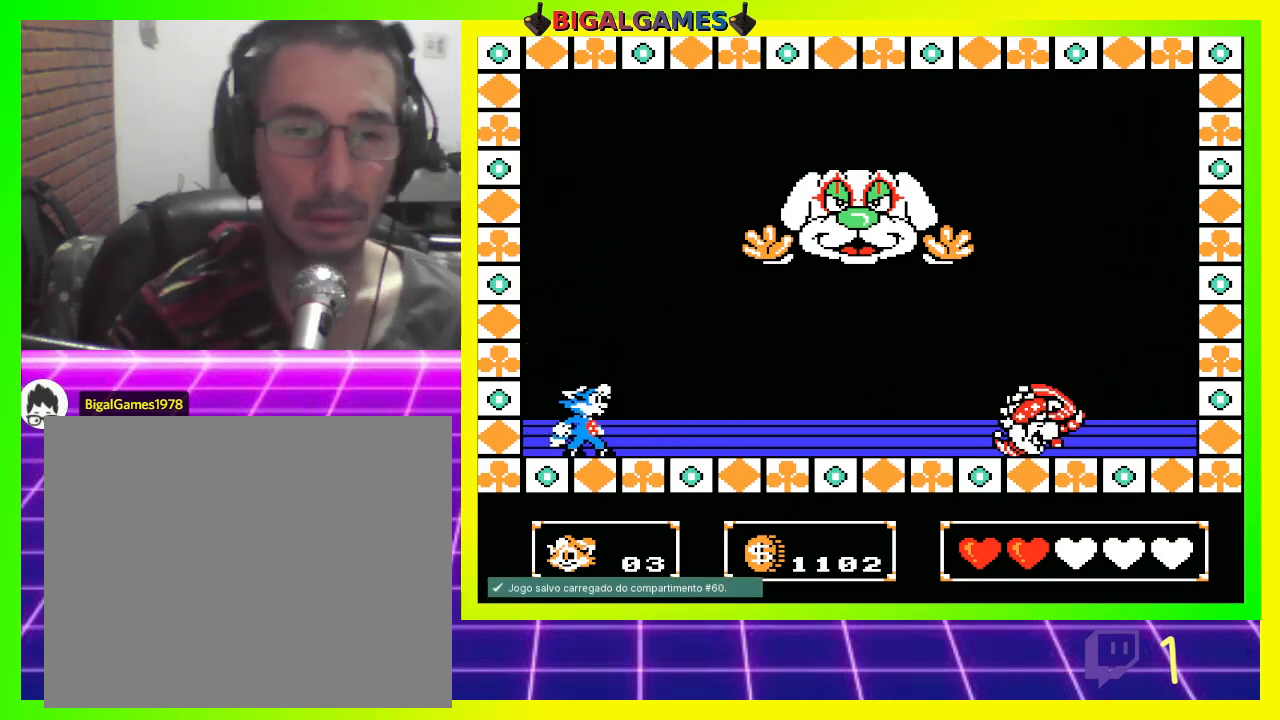
{"buttons": [], "left_stick": "center", "right_stick": "center", "events": []}
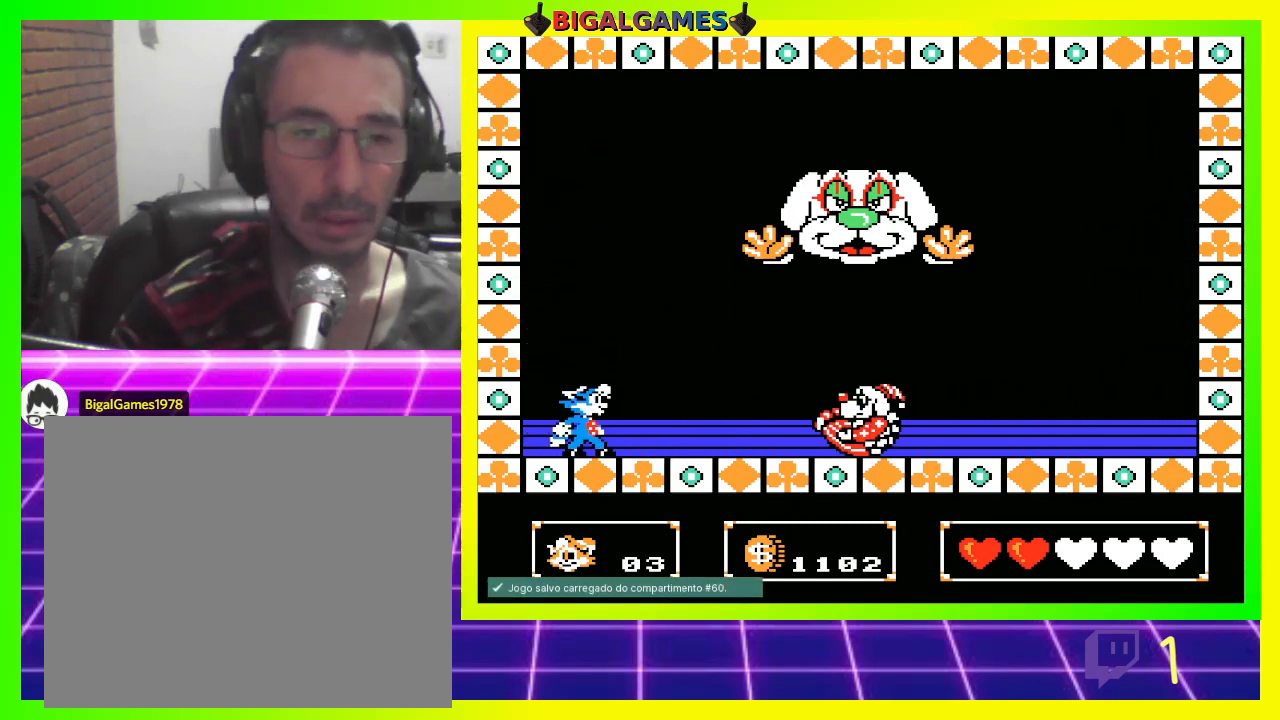
{"buttons": ["CIRCLE"], "left_stick": "center", "right_stick": "center", "events": [[367, "CIRCLE", "down"]]}
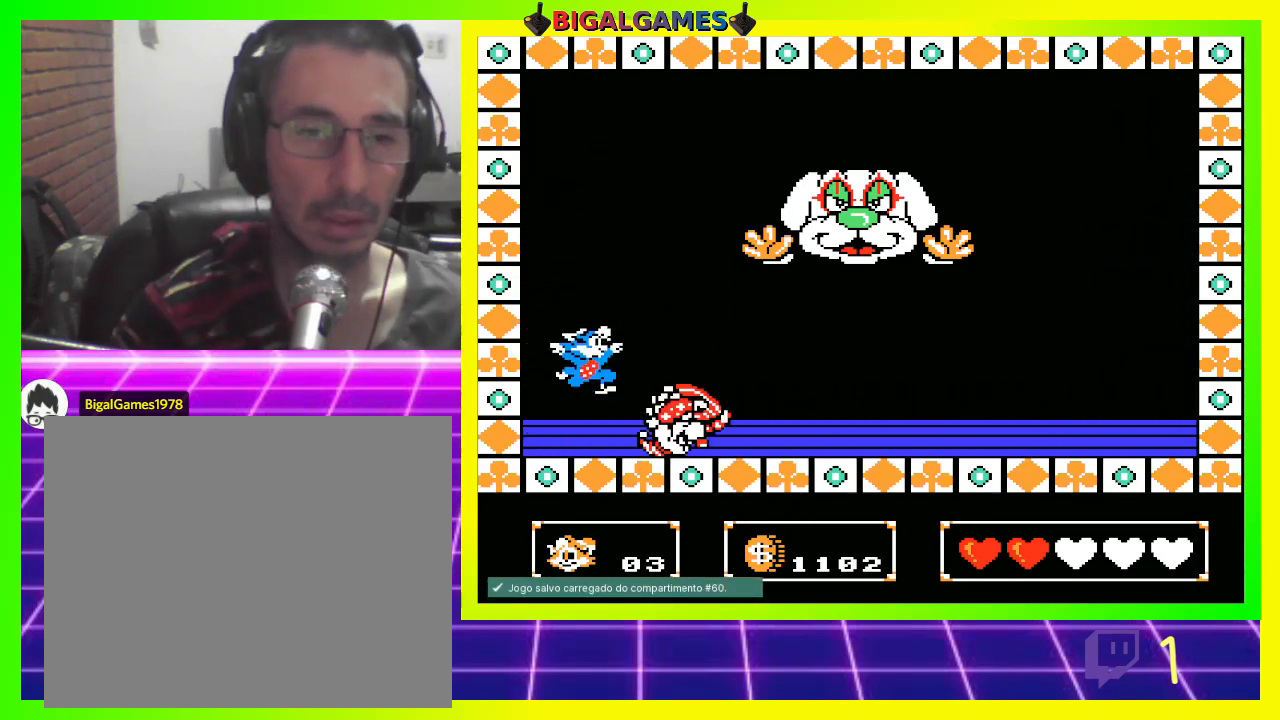
{"buttons": [], "left_stick": "center", "right_stick": "center", "events": [[33, "DPAD_RIGHT", "down"], [467, "DPAD_RIGHT", "up"], [500, "CIRCLE", "up"]]}
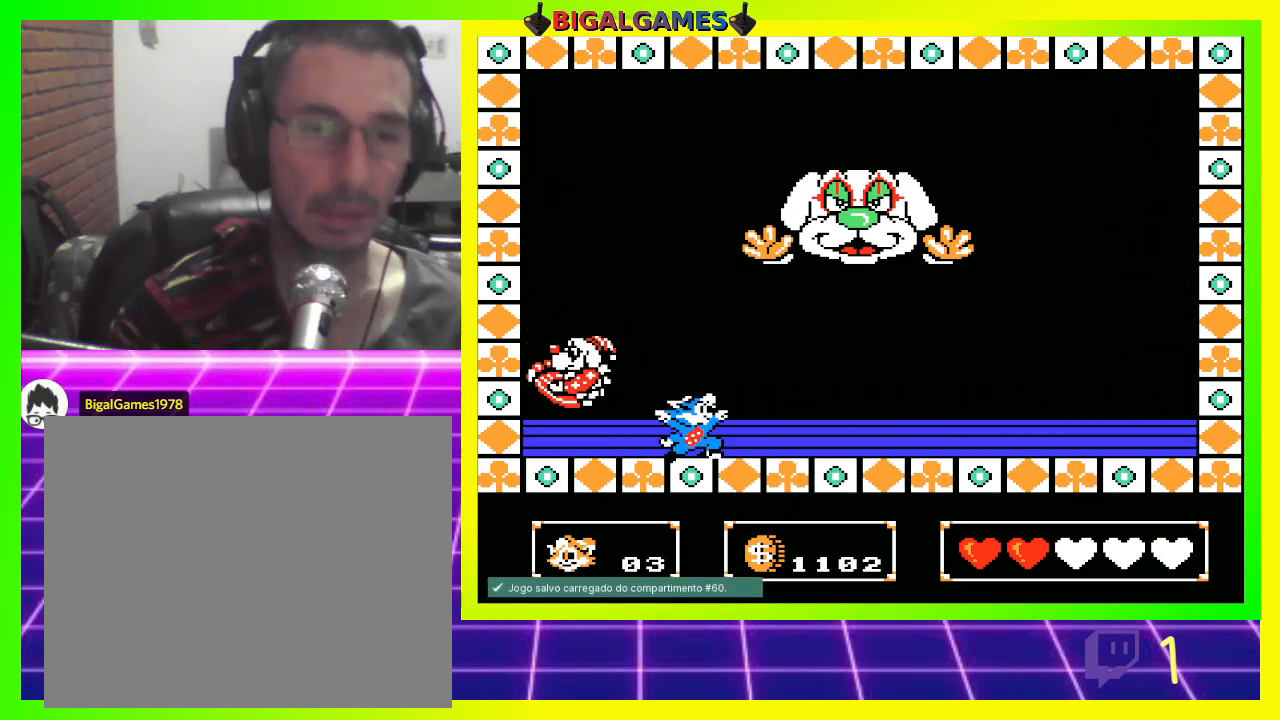
{"buttons": ["DPAD_LEFT"], "left_stick": "center", "right_stick": "center", "events": [[500, "DPAD_LEFT", "down"]]}
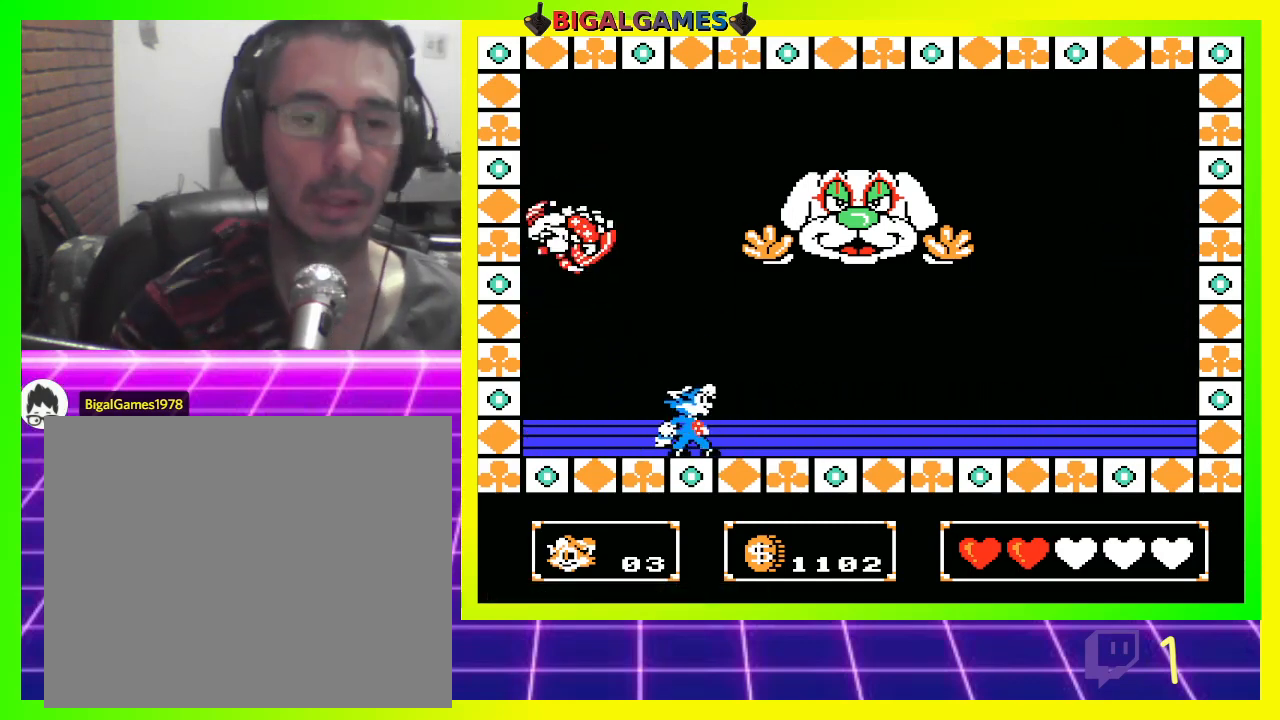
{"buttons": [], "left_stick": "center", "right_stick": "center", "events": [[167, "DPAD_LEFT", "up"]]}
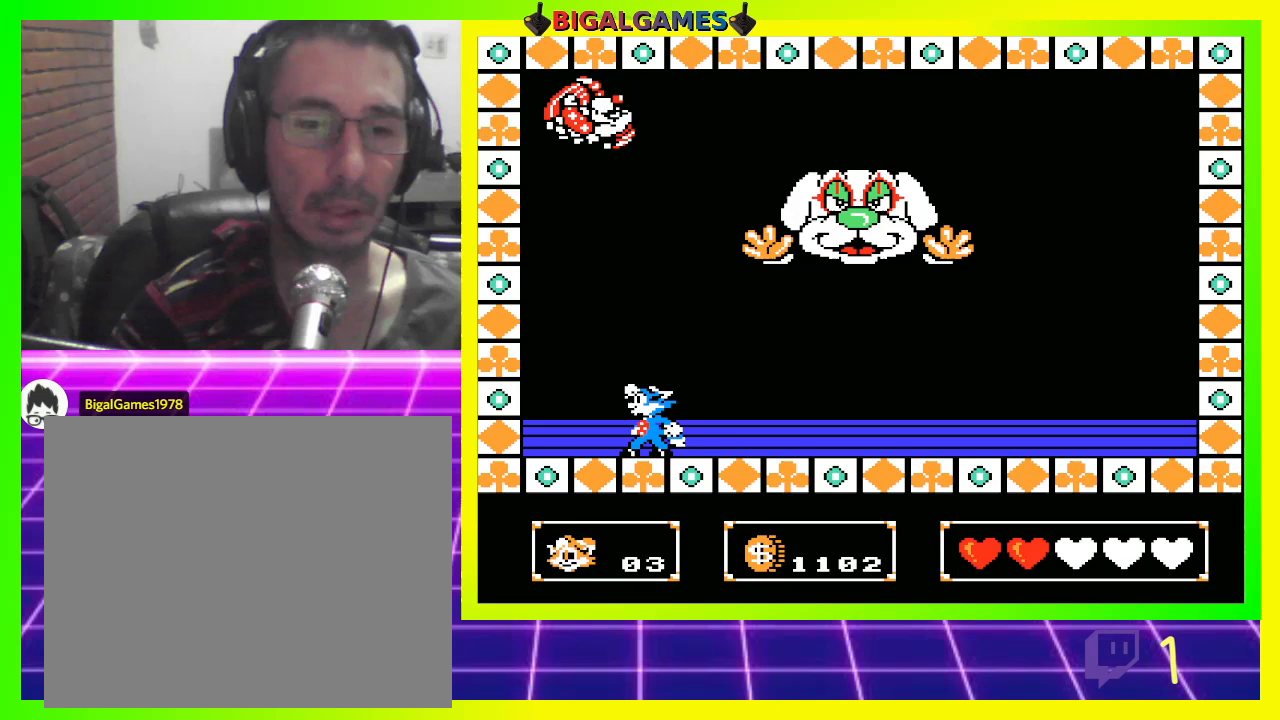
{"buttons": ["DPAD_RIGHT"], "left_stick": "center", "right_stick": "center", "events": [[33, "DPAD_RIGHT", "down"]]}
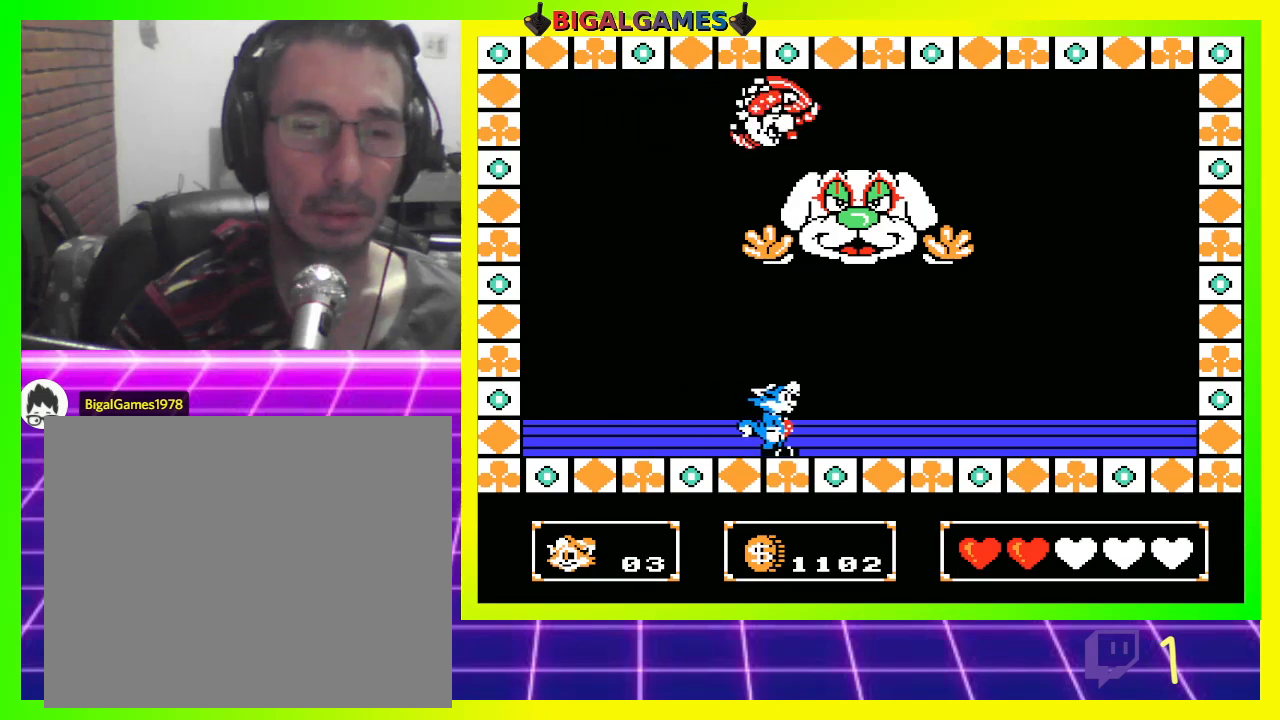
{"buttons": ["DPAD_RIGHT"], "left_stick": "center", "right_stick": "center", "events": []}
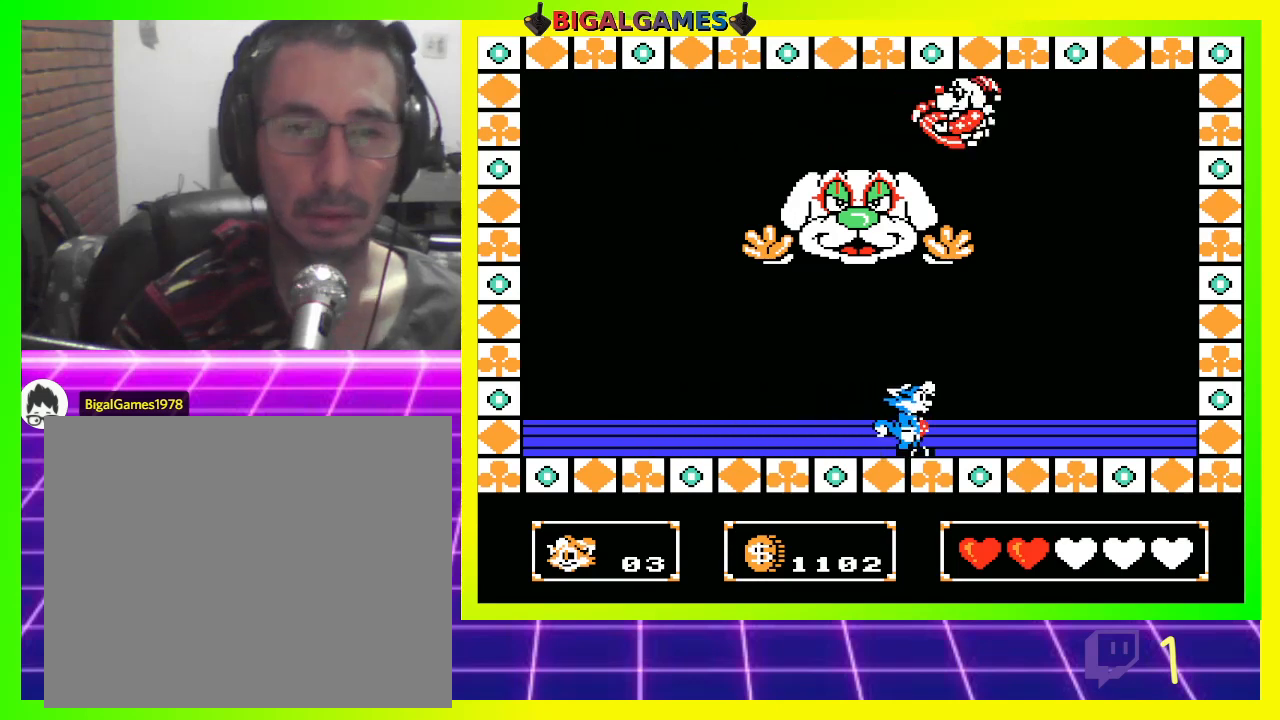
{"buttons": [], "left_stick": "center", "right_stick": "center", "events": [[200, "DPAD_RIGHT", "up"], [233, "CROSS", "down"], [300, "CROSS", "up"], [367, "CROSS", "down"], [467, "CROSS", "up"]]}
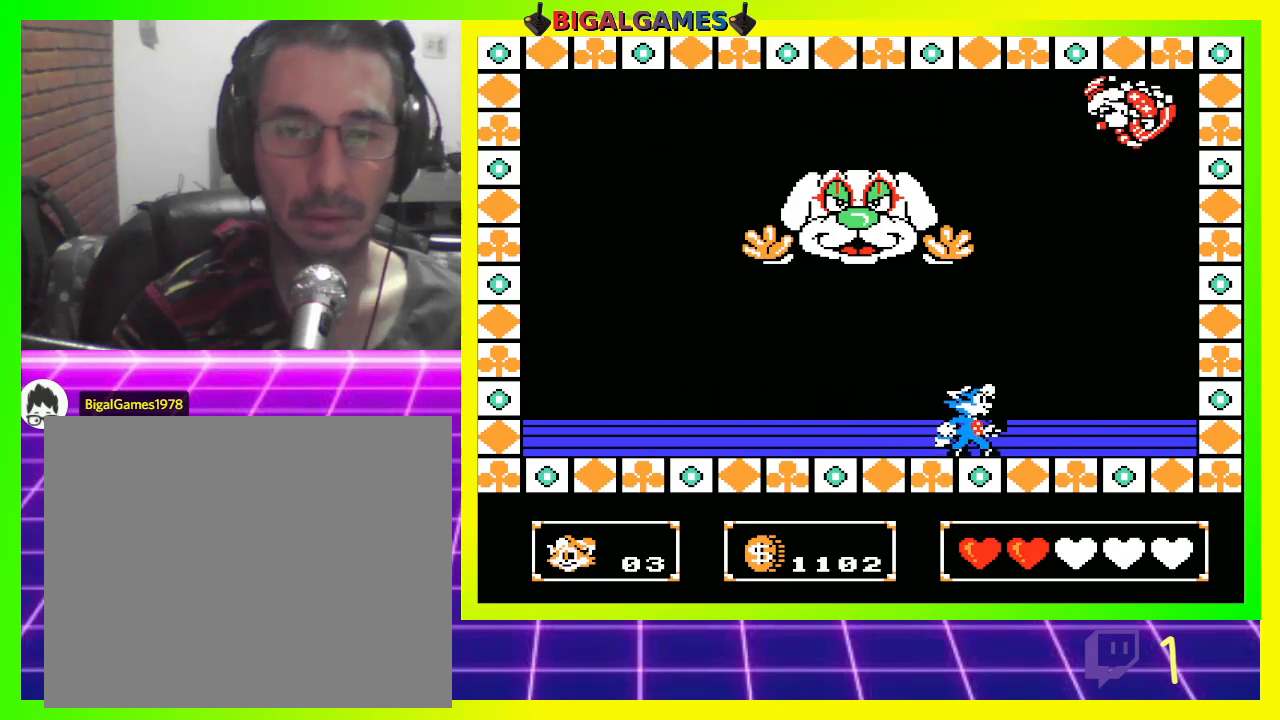
{"buttons": ["CROSS"], "left_stick": "center", "right_stick": "center", "events": [[333, "CROSS", "down"], [400, "CROSS", "up"], [500, "CROSS", "down"]]}
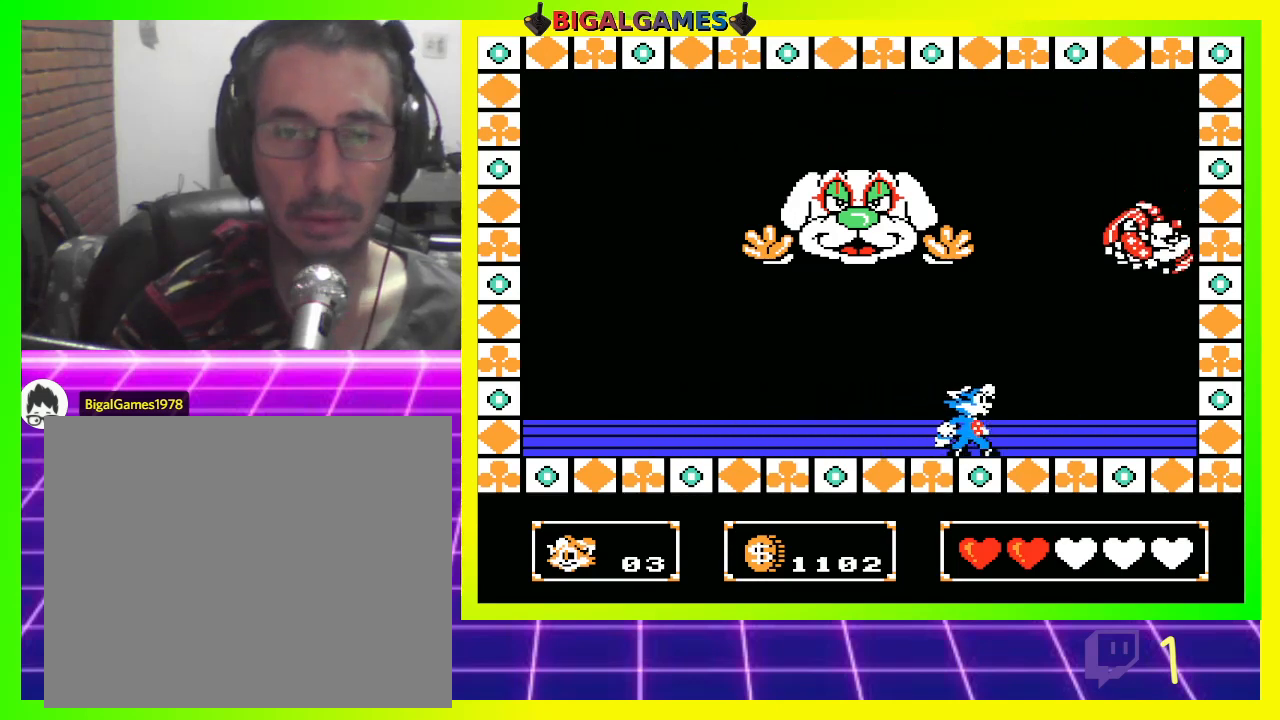
{"buttons": [], "left_stick": "center", "right_stick": "center", "events": [[33, "CROSS", "up"], [133, "CROSS", "down"], [167, "CROSS", "up"], [300, "CROSS", "down"], [333, "CROSS", "up"], [433, "CROSS", "down"], [467, "CROSS", "up"]]}
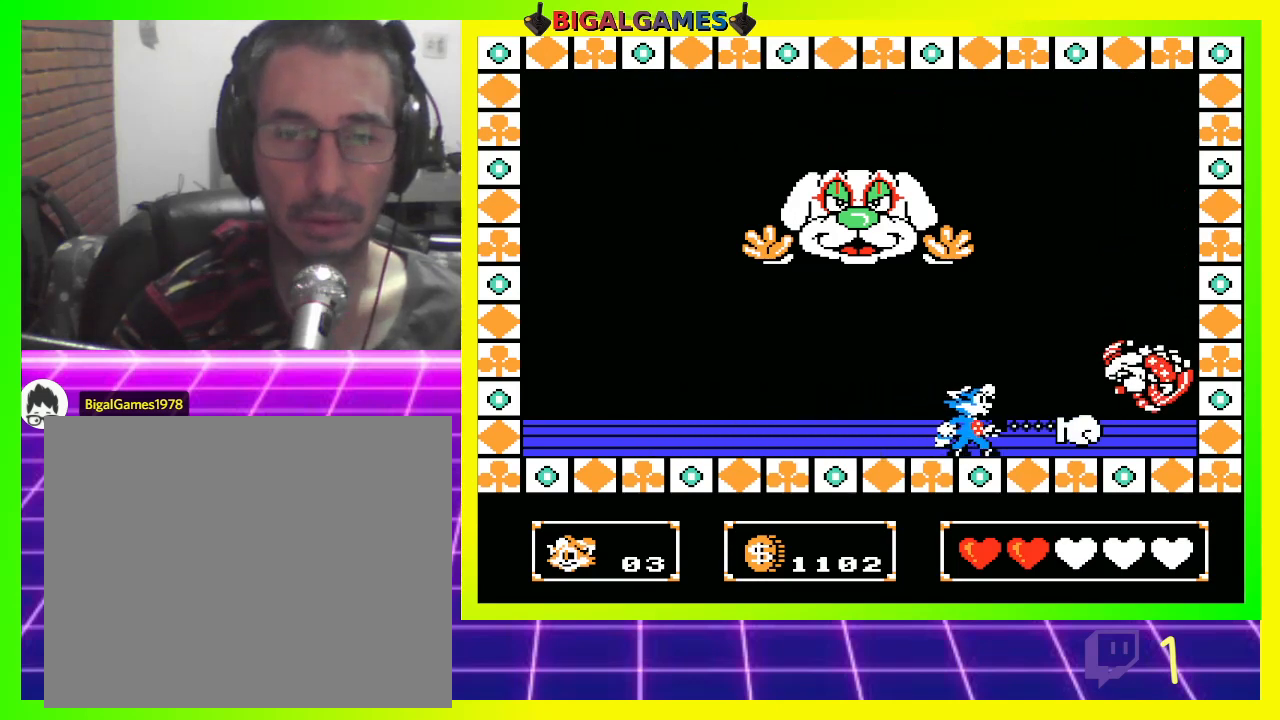
{"buttons": [], "left_stick": "center", "right_stick": "center", "events": [[67, "CROSS", "down"], [133, "CROSS", "up"], [200, "CROSS", "down"], [267, "CROSS", "up"], [367, "CROSS", "down"], [400, "CROSS", "up"]]}
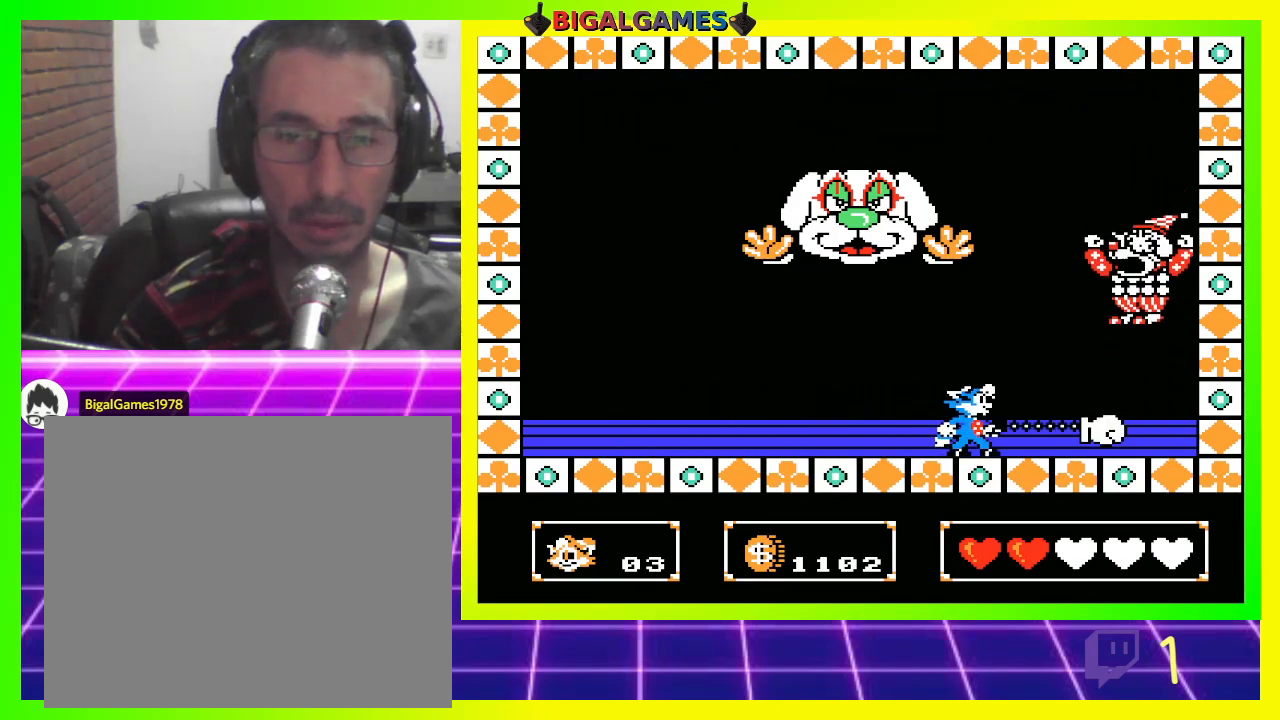
{"buttons": ["CROSS"], "left_stick": "center", "right_stick": "center", "events": [[33, "CROSS", "down"], [67, "CROSS", "up"], [200, "CROSS", "down"], [267, "CROSS", "up"], [367, "CROSS", "down"], [433, "CROSS", "up"], [500, "CROSS", "down"]]}
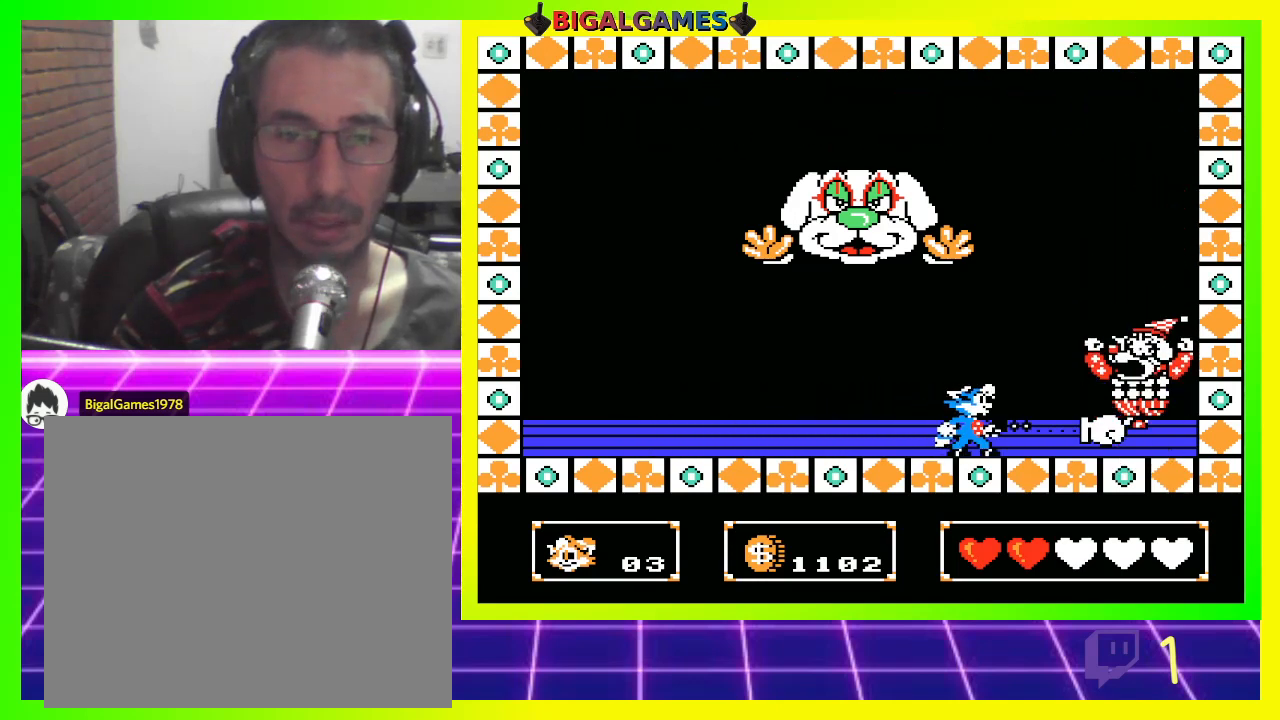
{"buttons": ["DPAD_LEFT"], "left_stick": "center", "right_stick": "center", "events": [[67, "CROSS", "up"], [167, "CROSS", "down"], [233, "CROSS", "up"], [267, "DPAD_LEFT", "down"], [333, "CROSS", "down"], [367, "CROSS", "up"]]}
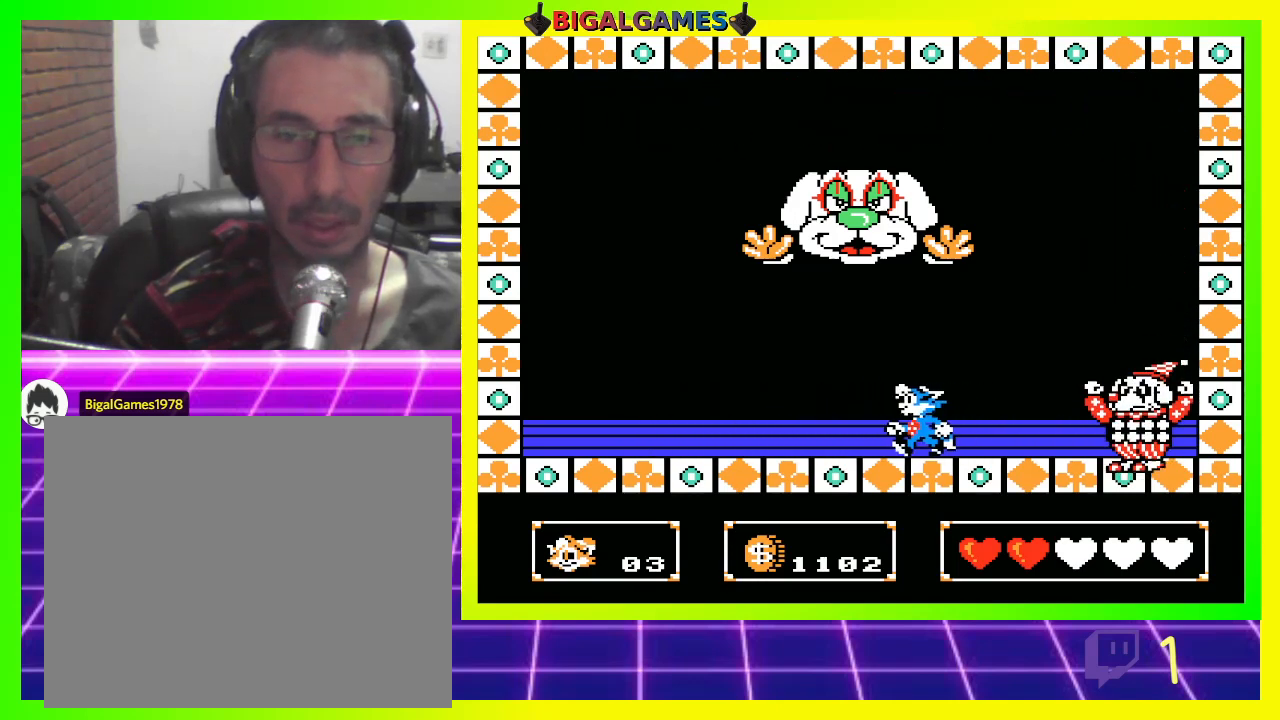
{"buttons": ["DPAD_LEFT"], "left_stick": "center", "right_stick": "center", "events": []}
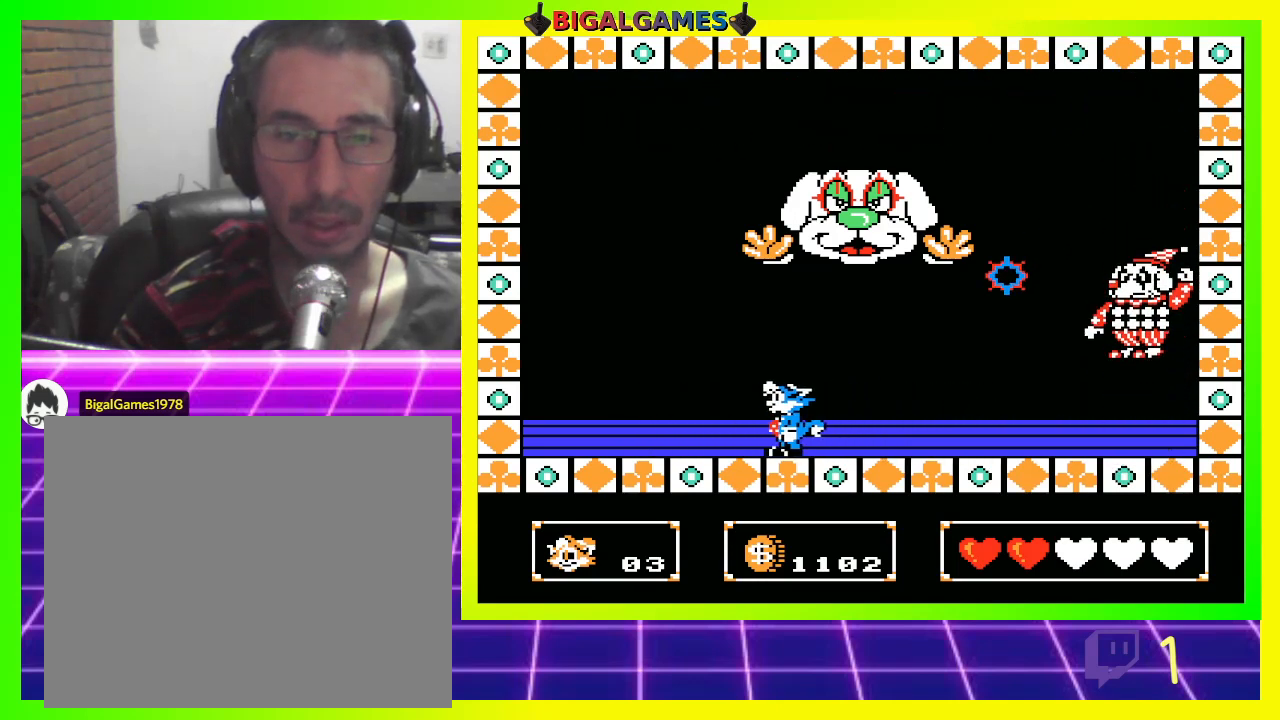
{"buttons": ["DPAD_LEFT"], "left_stick": "center", "right_stick": "center", "events": []}